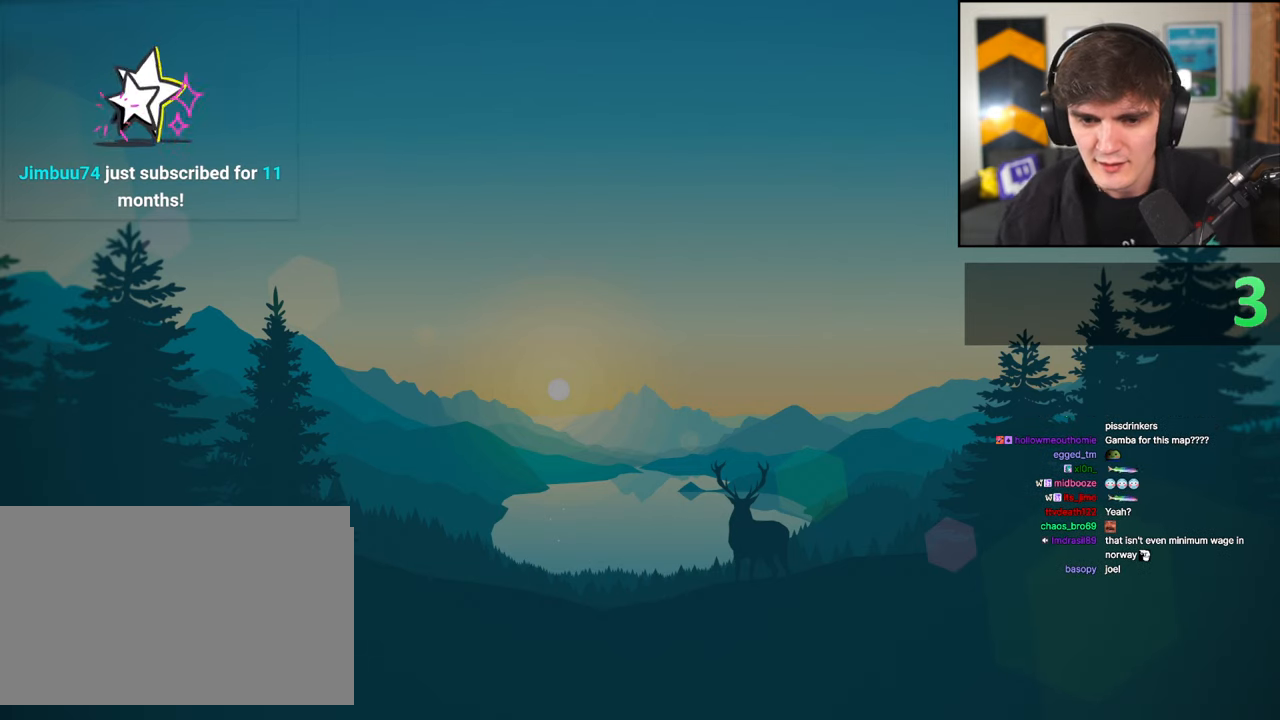
Gameplay with keyboard; each line is a JSON object with the keys held at the frame after it. "events" lists presses ("down") and releases ("up") of "brake", "down", "left", "right" and "up" between this image and that frame as [ms after this image, input, new state], when the widget could be followed in between. No other keys are recorded. Mouse input is not recorded. Key names are as the overlay labels them; some are game actions (e.g. jump) rather than physical keys.
{"keys": ["brake"], "events": [[234, "brake", "down"]]}
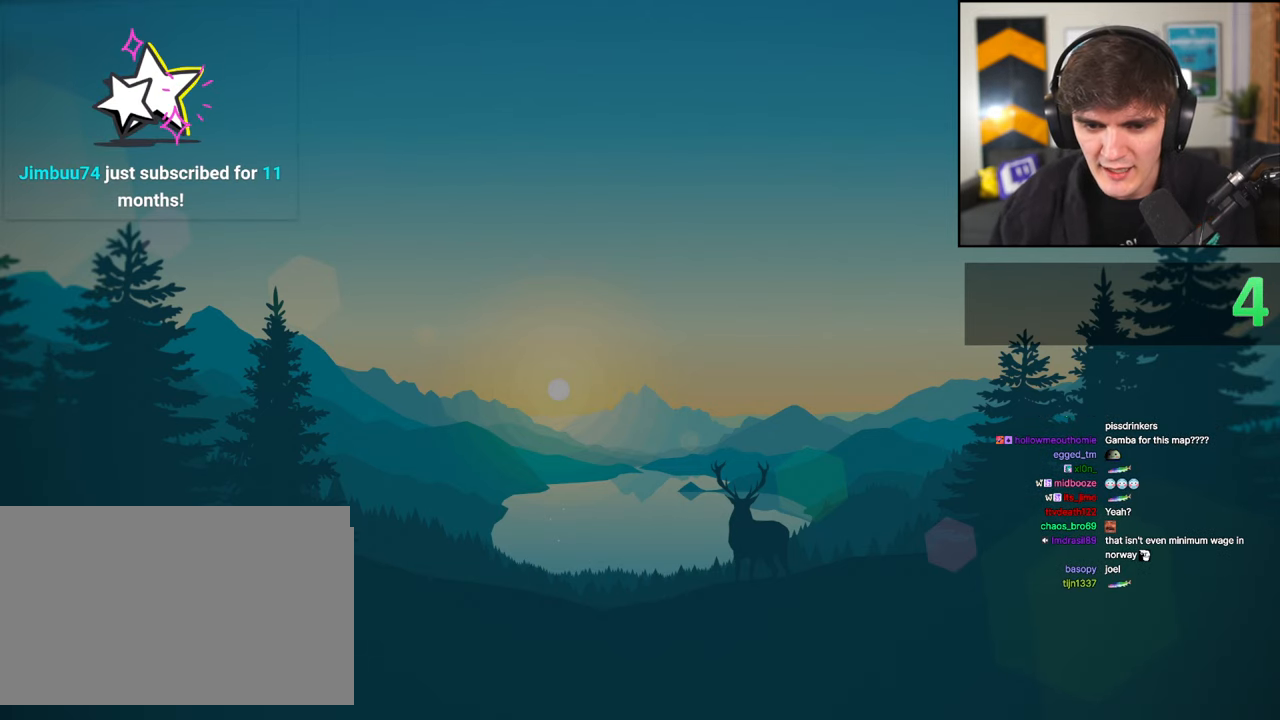
{"keys": ["up"], "events": [[17, "brake", "up"], [117, "up", "down"]]}
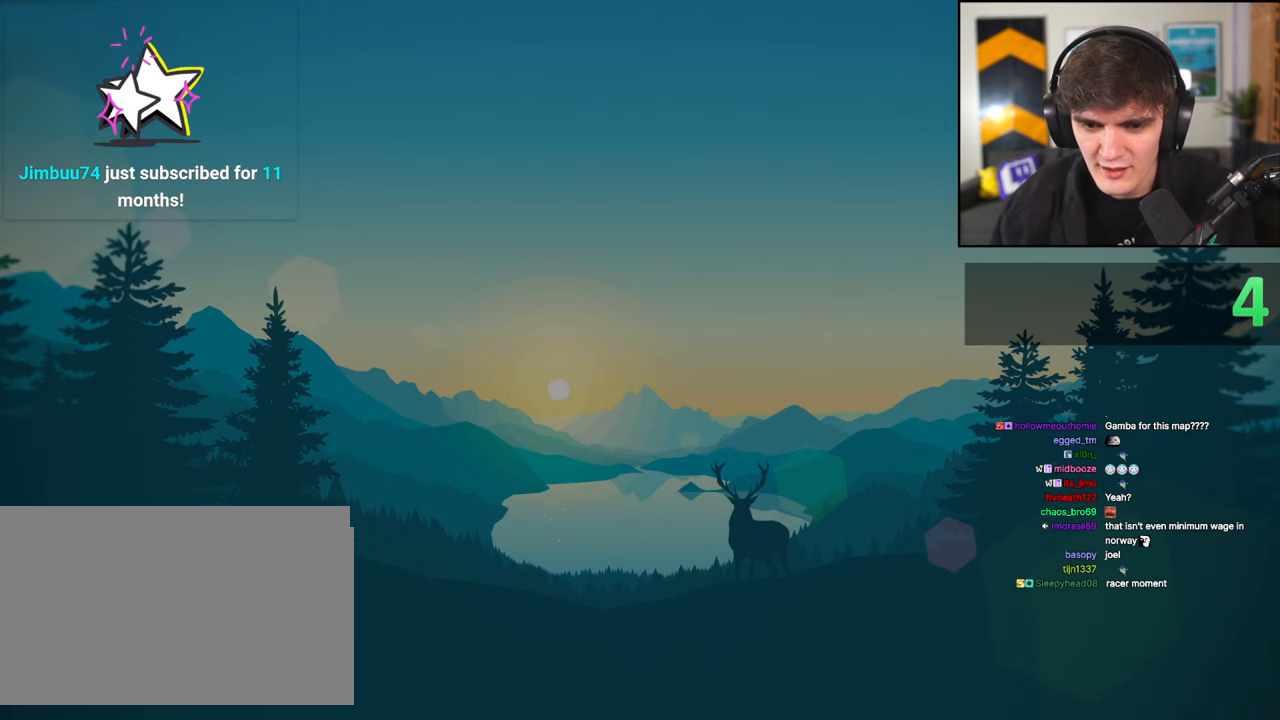
{"keys": [], "events": [[467, "up", "up"]]}
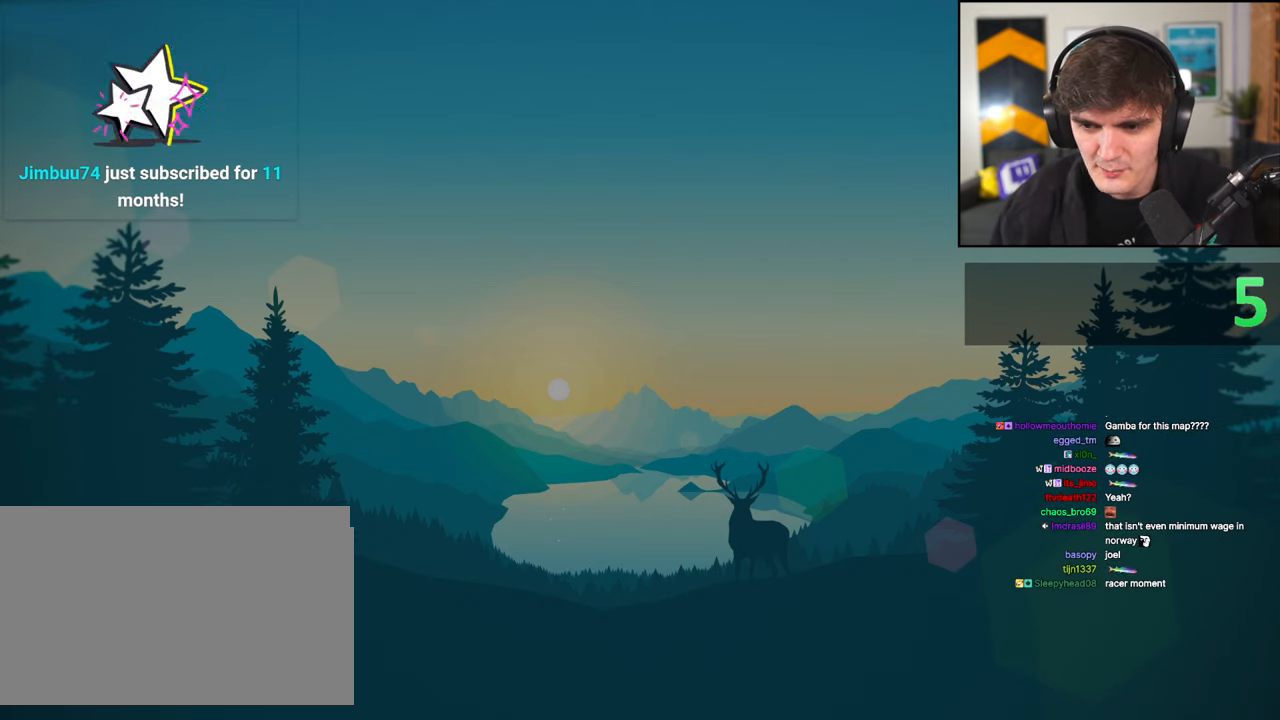
{"keys": ["brake"], "events": [[284, "brake", "down"]]}
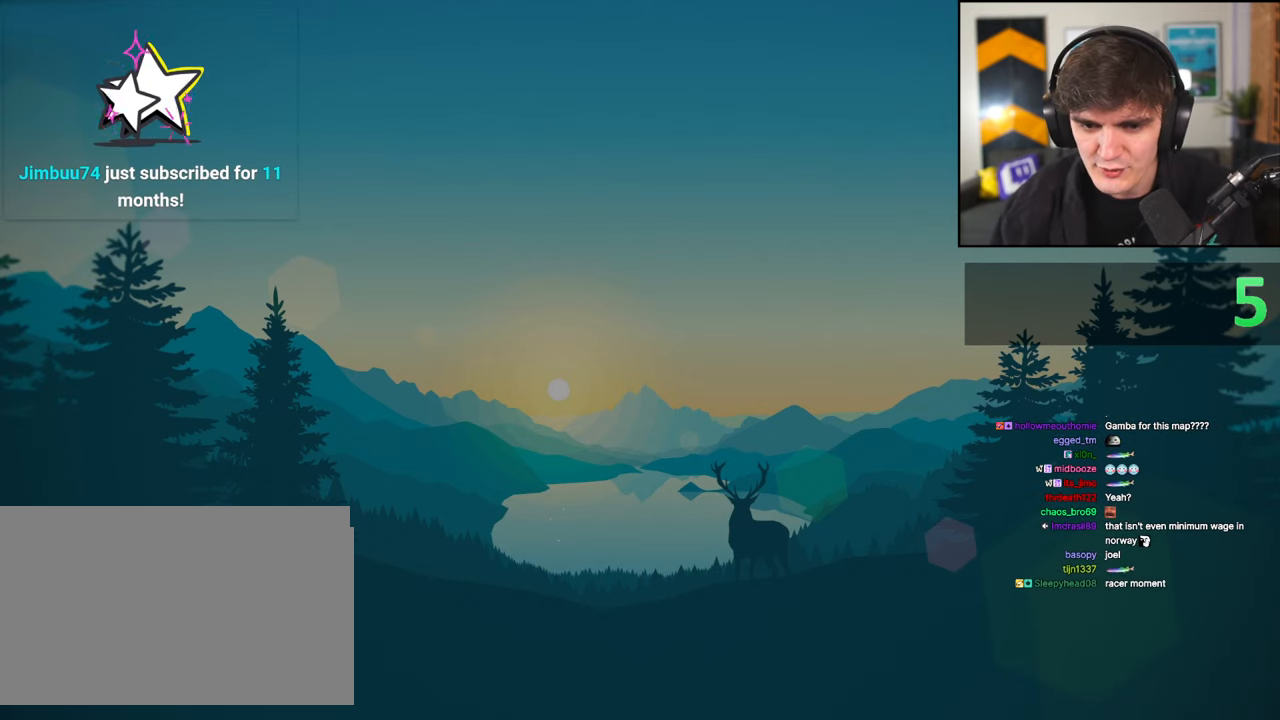
{"keys": [], "events": [[17, "brake", "up"], [167, "up", "down"], [434, "up", "up"]]}
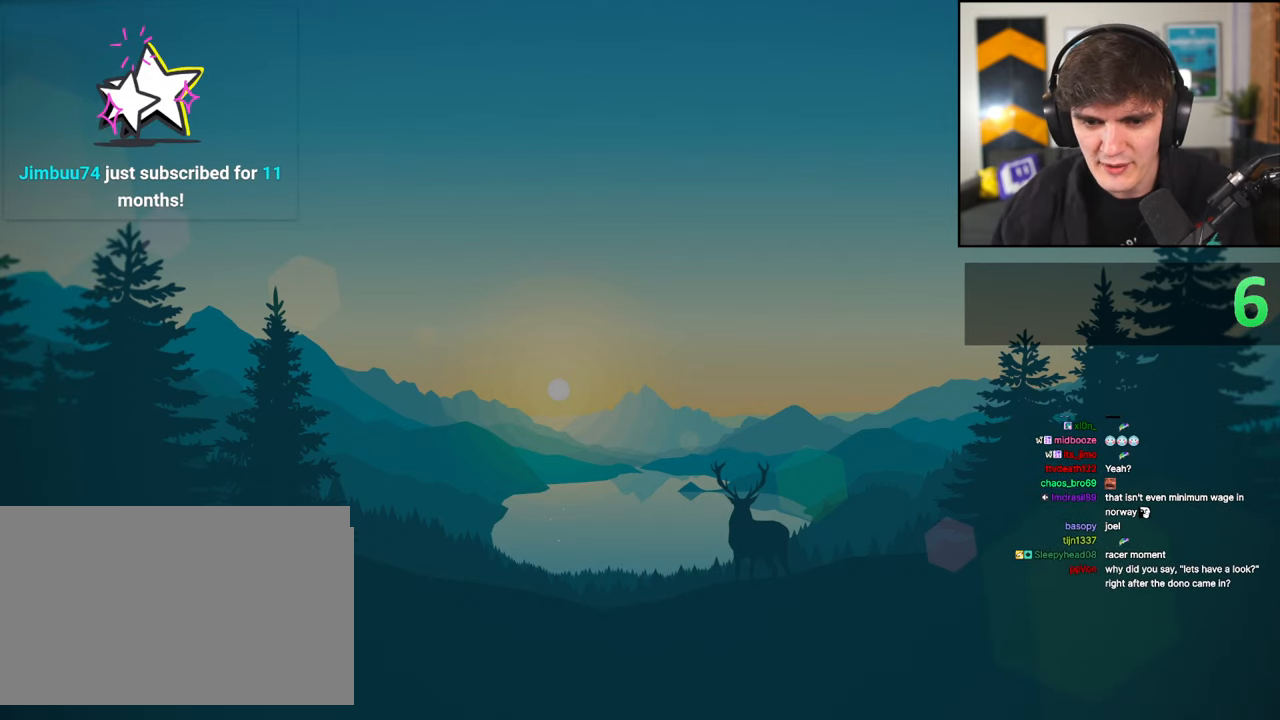
{"keys": ["brake"], "events": [[34, "brake", "down"]]}
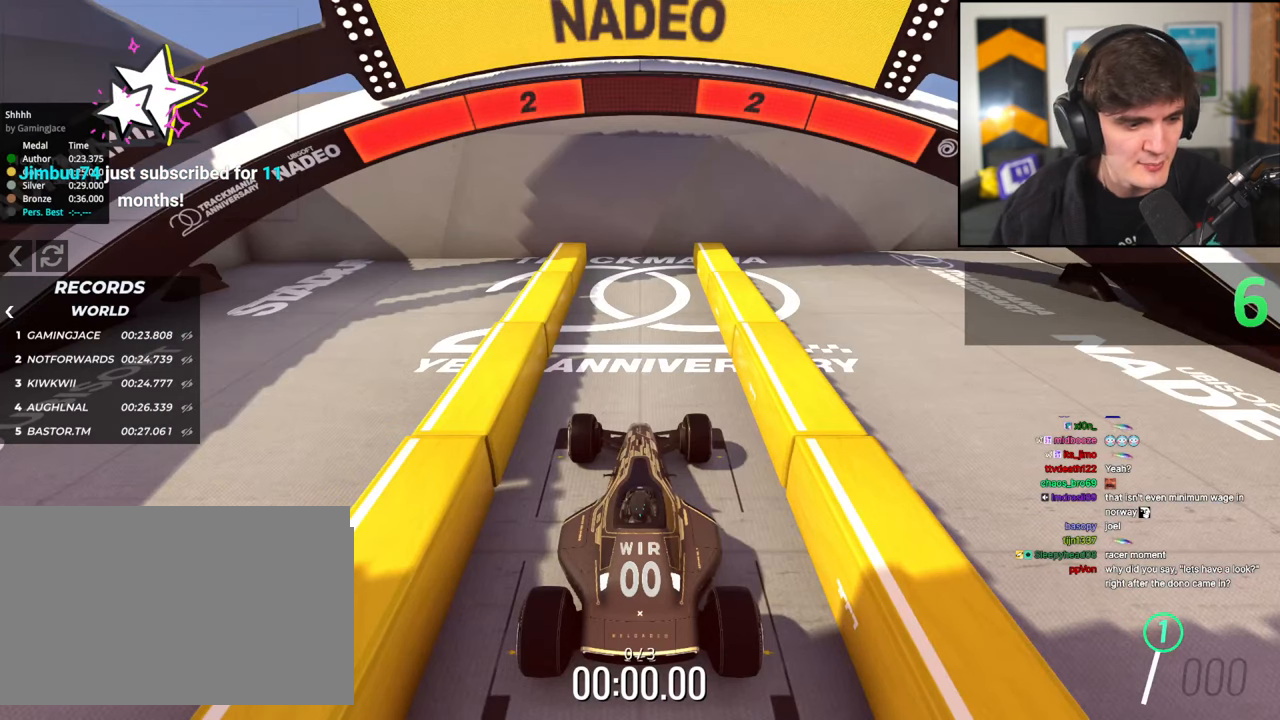
{"keys": ["brake"], "events": []}
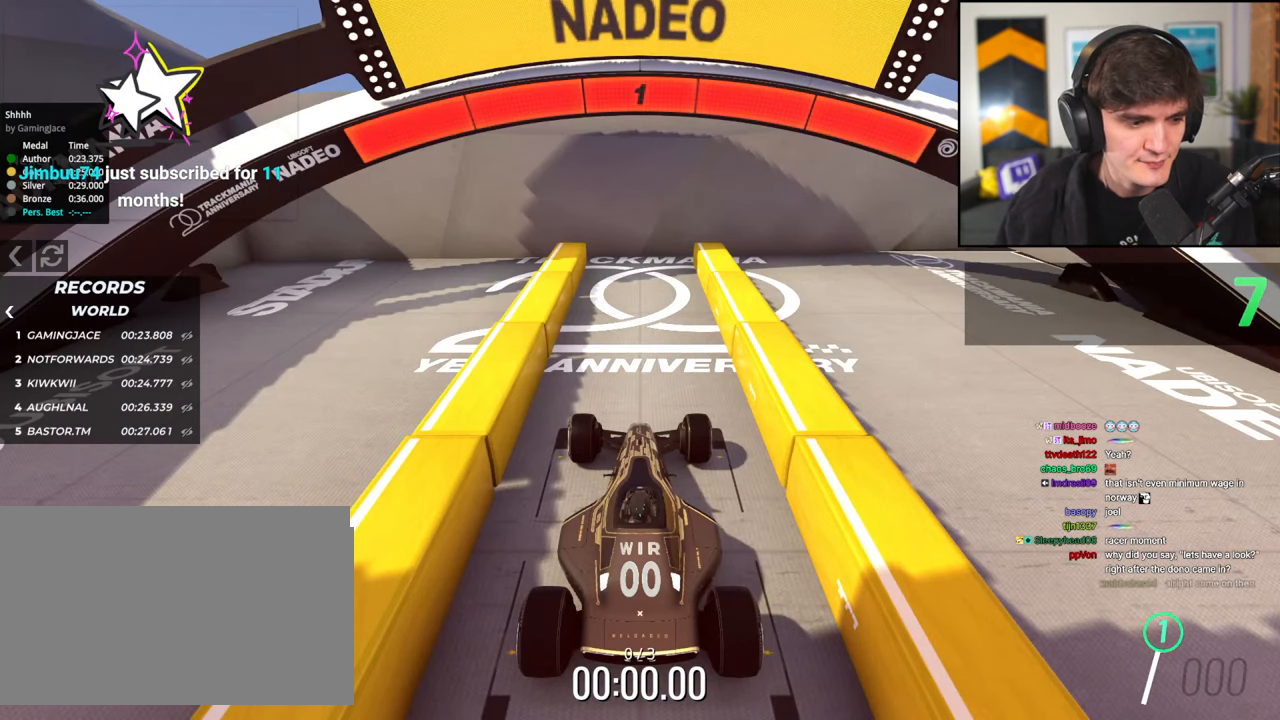
{"keys": ["brake"], "events": []}
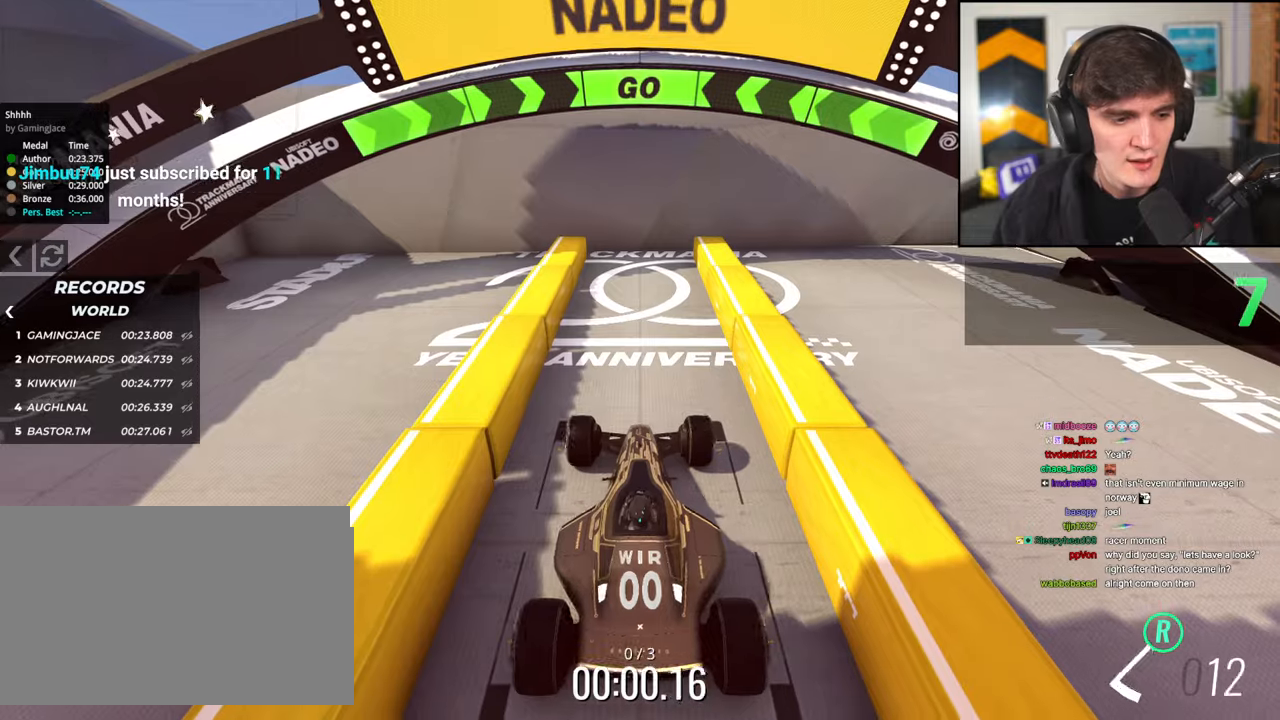
{"keys": ["brake"], "events": []}
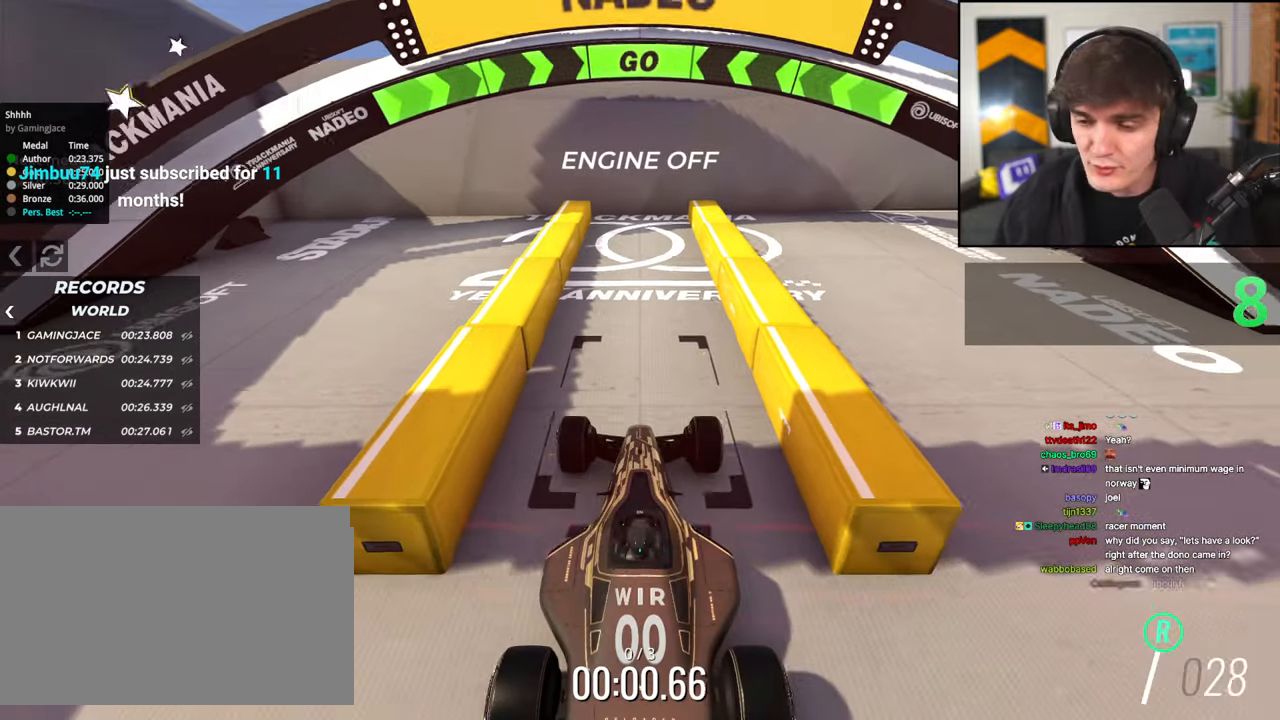
{"keys": ["brake"], "events": [[234, "right", "down"], [334, "right", "up"]]}
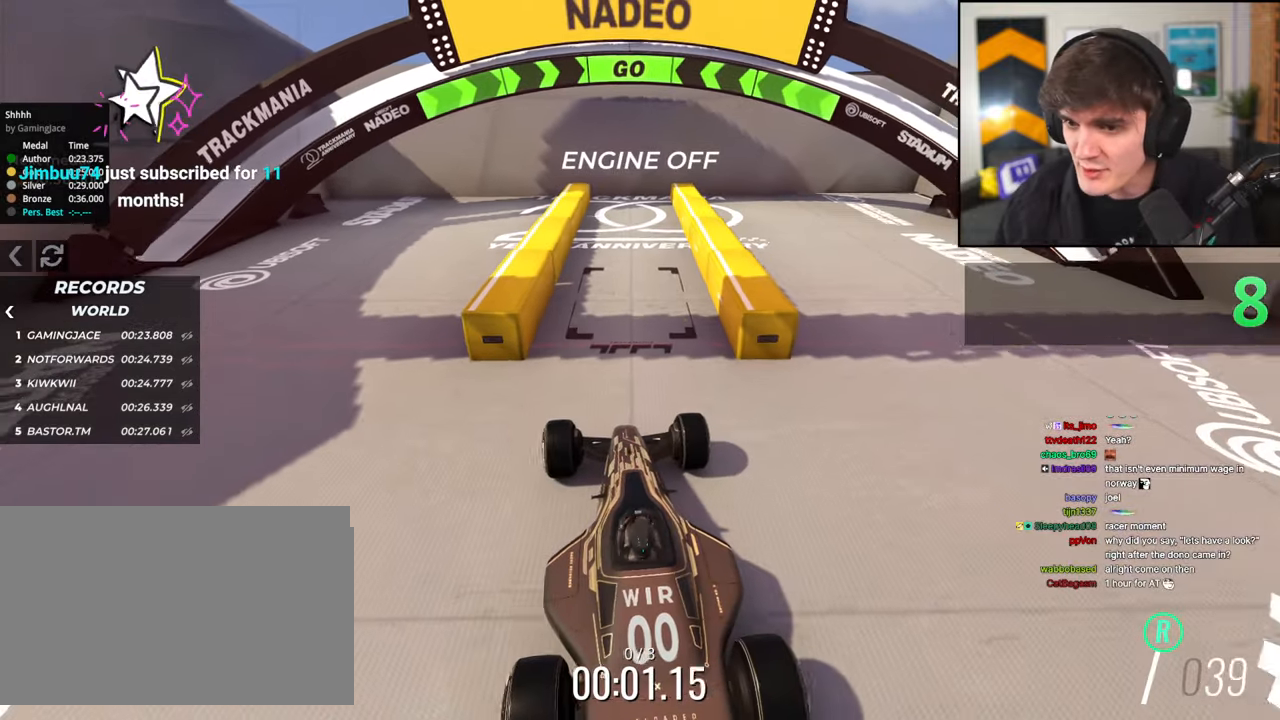
{"keys": ["brake"], "events": []}
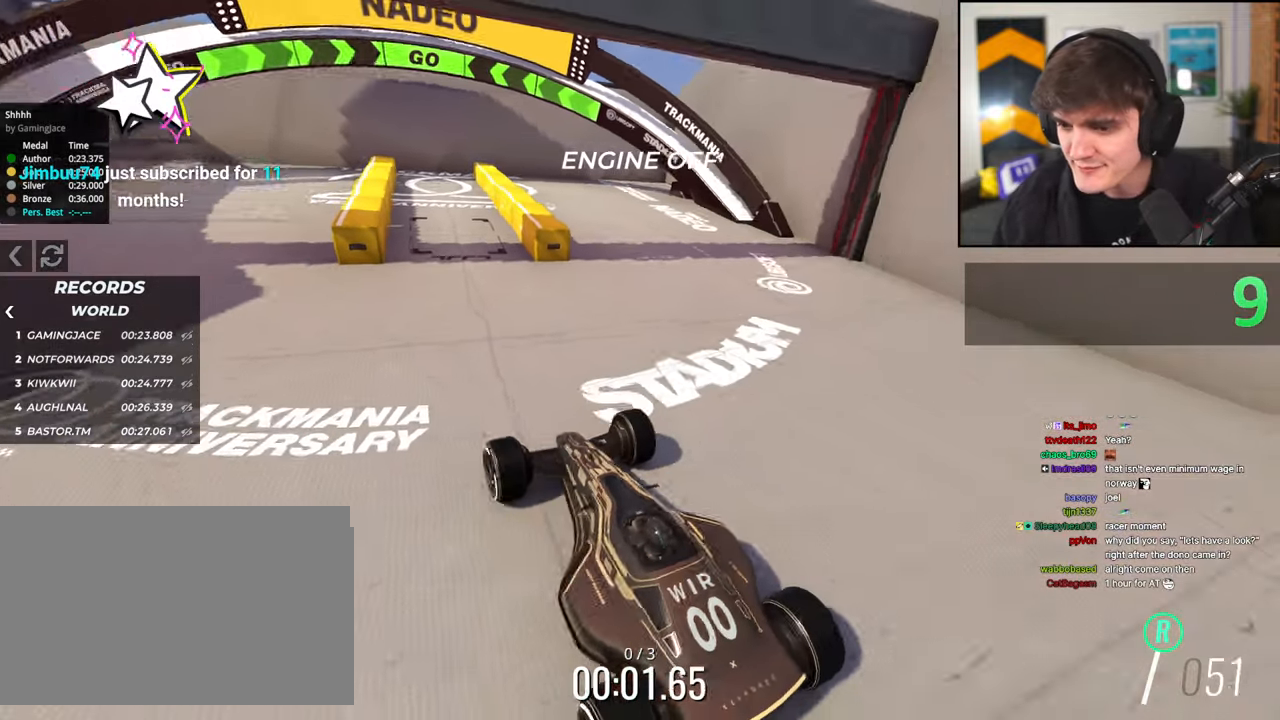
{"keys": ["brake"], "events": []}
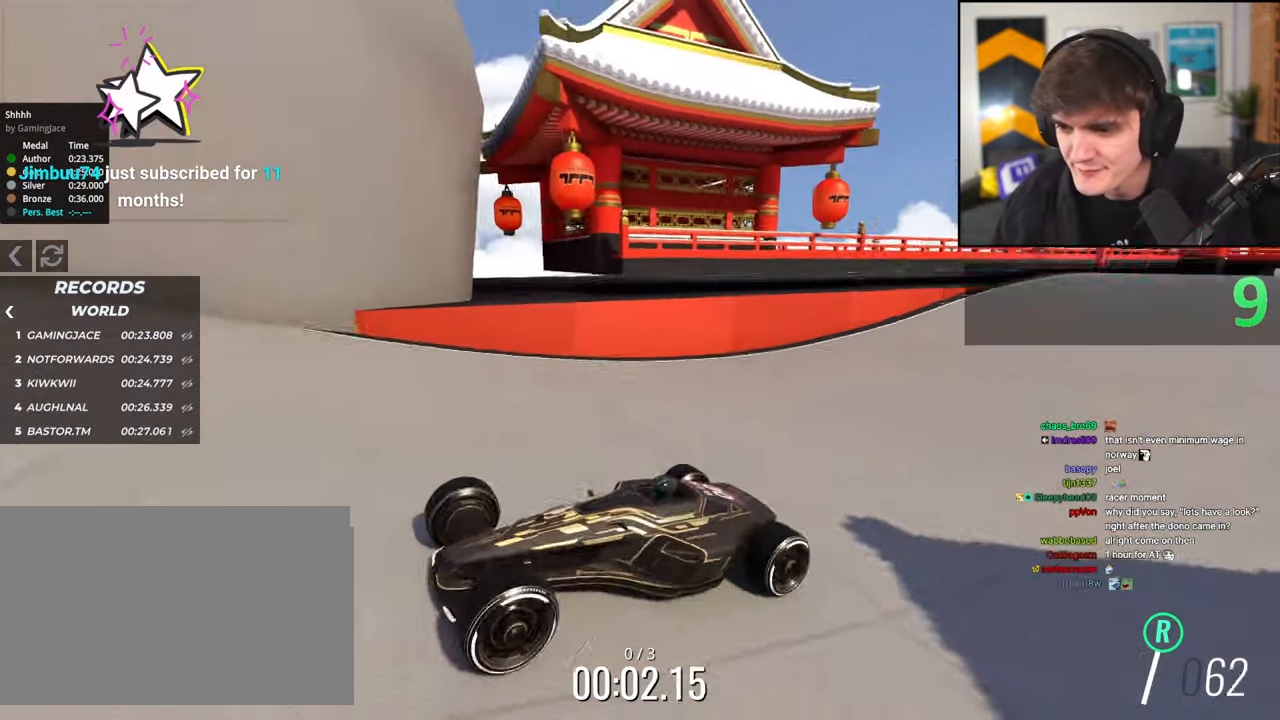
{"keys": ["brake"], "events": []}
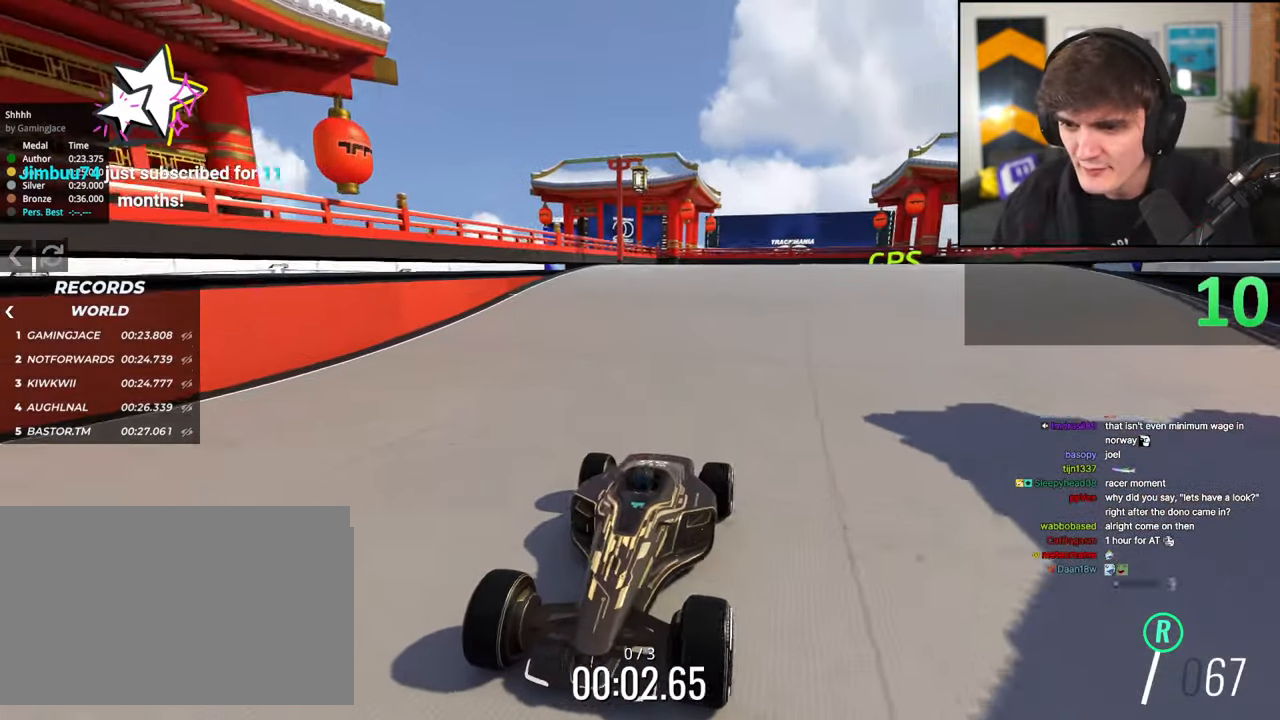
{"keys": ["brake", "left"], "events": [[400, "left", "down"]]}
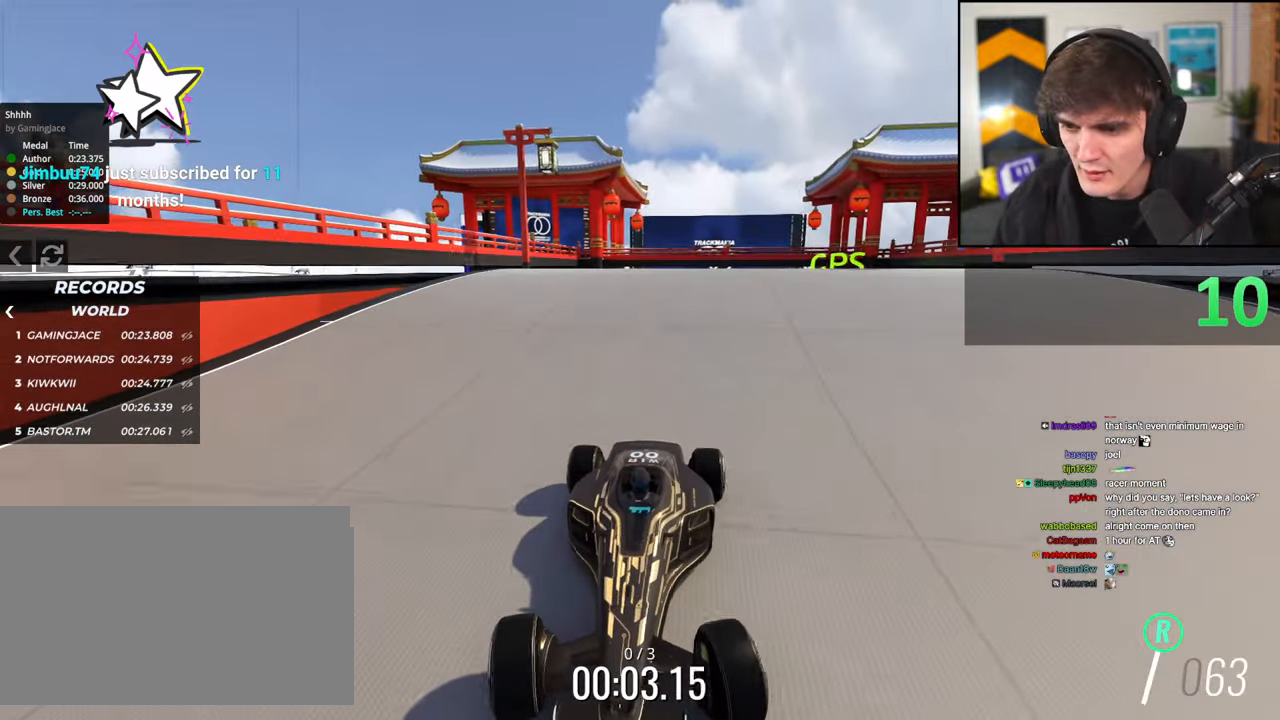
{"keys": ["brake"], "events": [[34, "left", "up"]]}
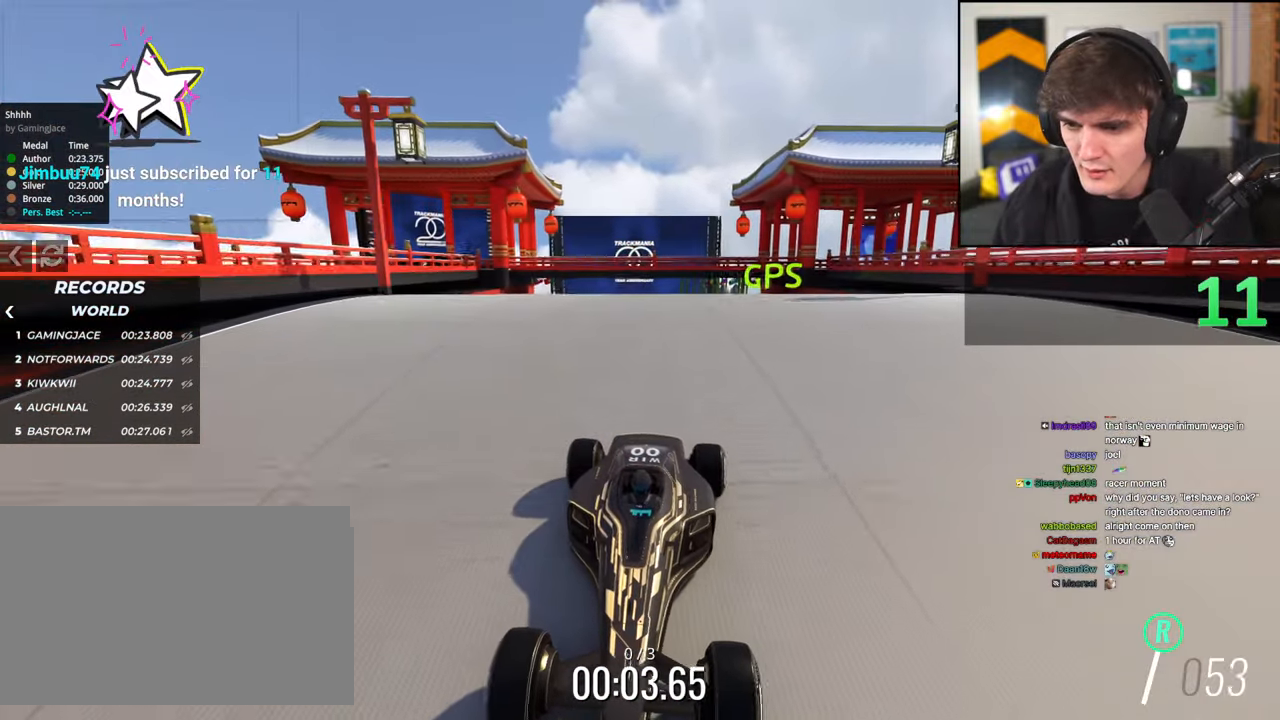
{"keys": ["brake"], "events": []}
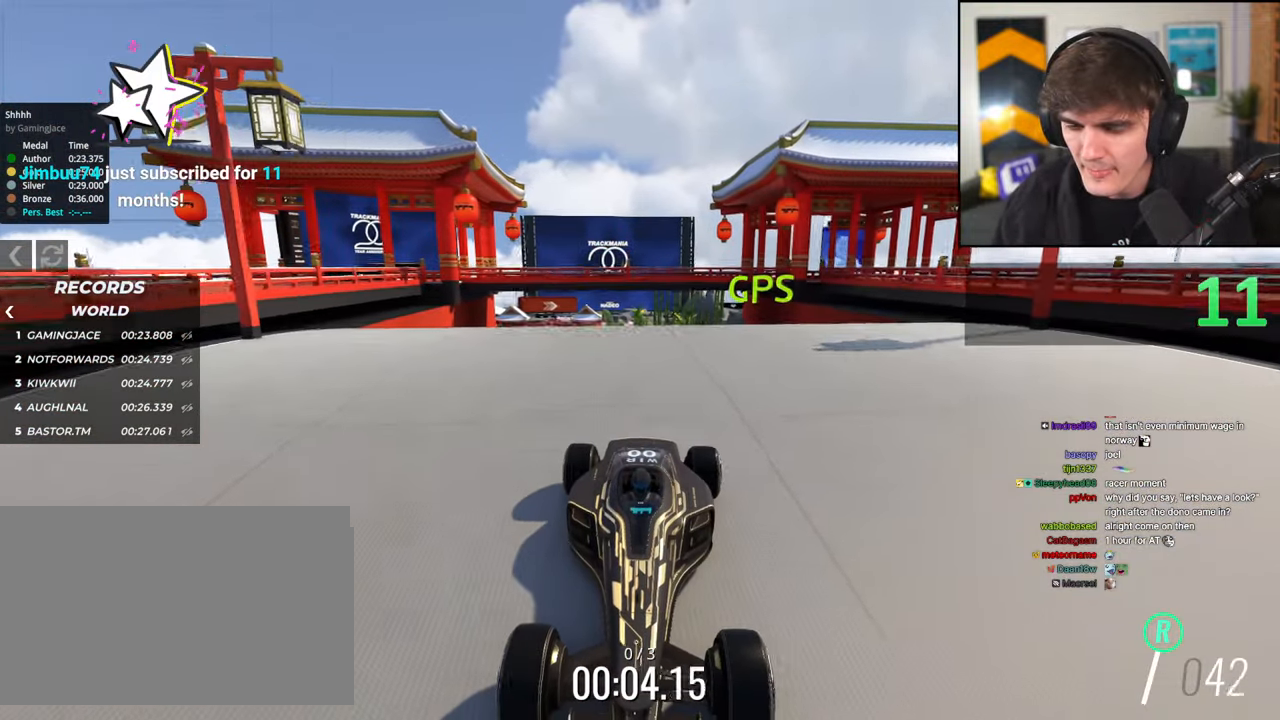
{"keys": ["brake"], "events": []}
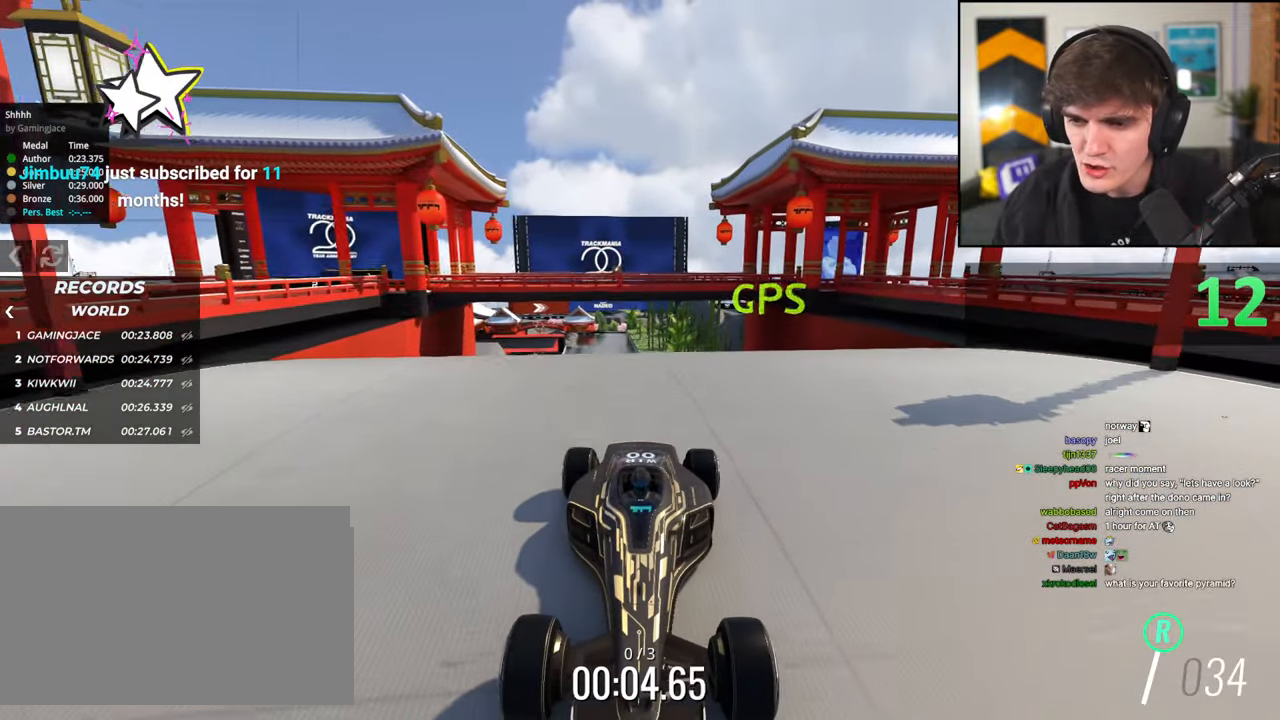
{"keys": ["brake", "left"], "events": [[417, "left", "down"]]}
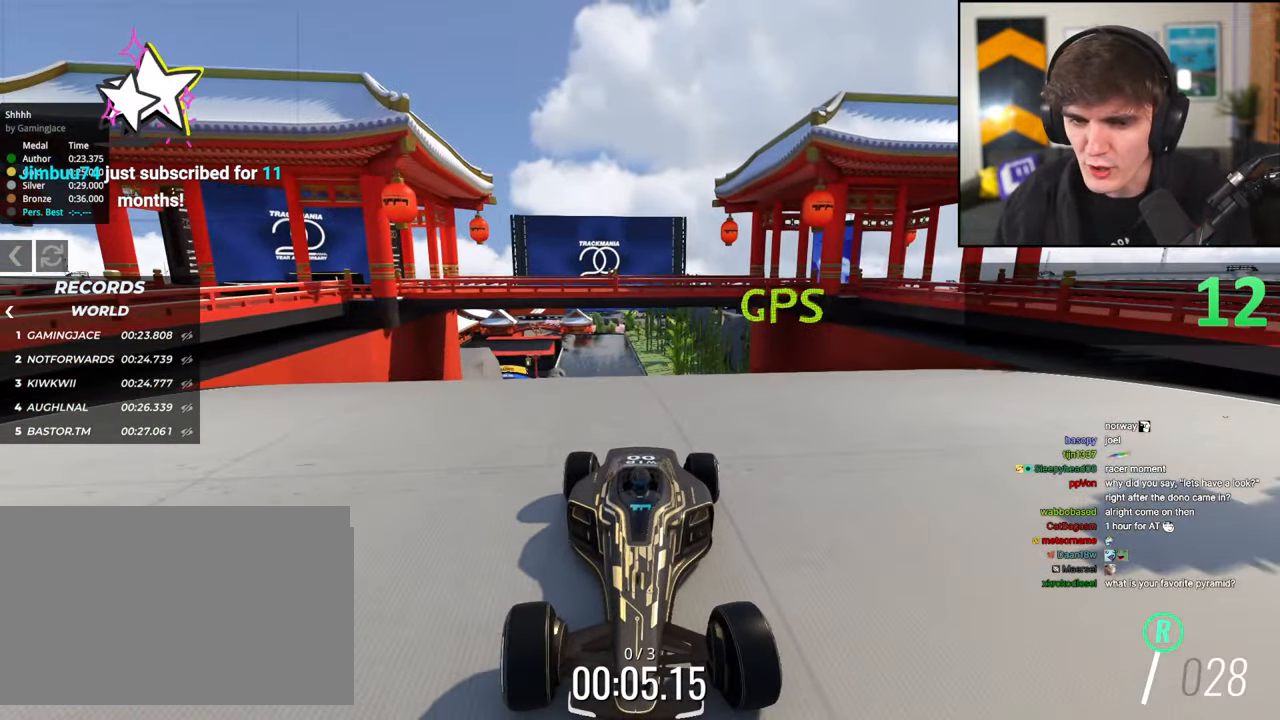
{"keys": ["brake"], "events": [[150, "left", "up"]]}
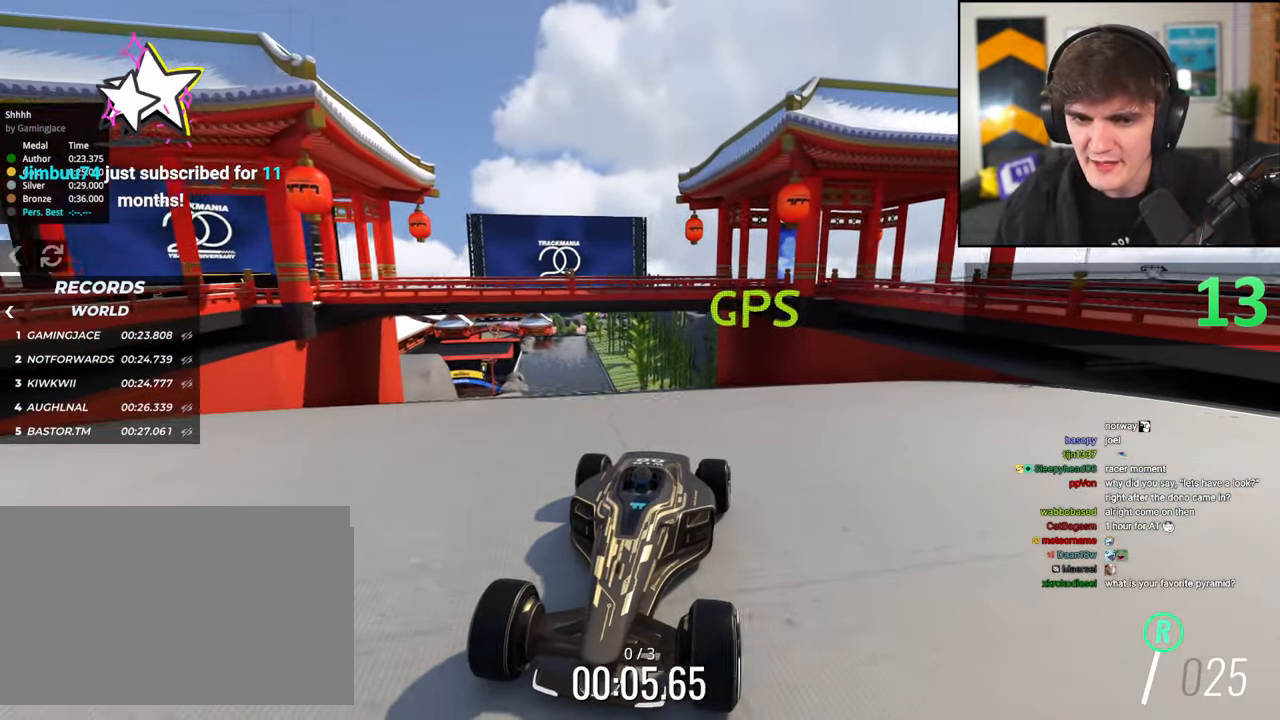
{"keys": ["brake"], "events": []}
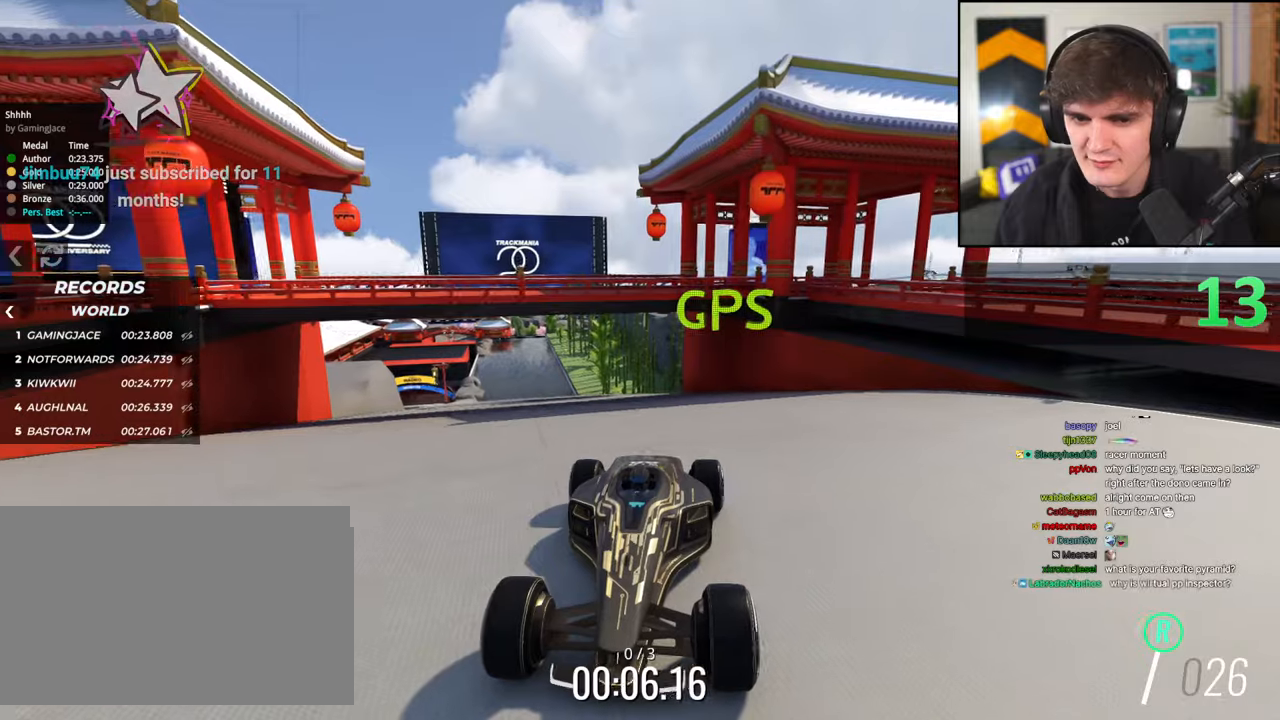
{"keys": ["brake"], "events": [[267, "left", "down"], [500, "left", "up"]]}
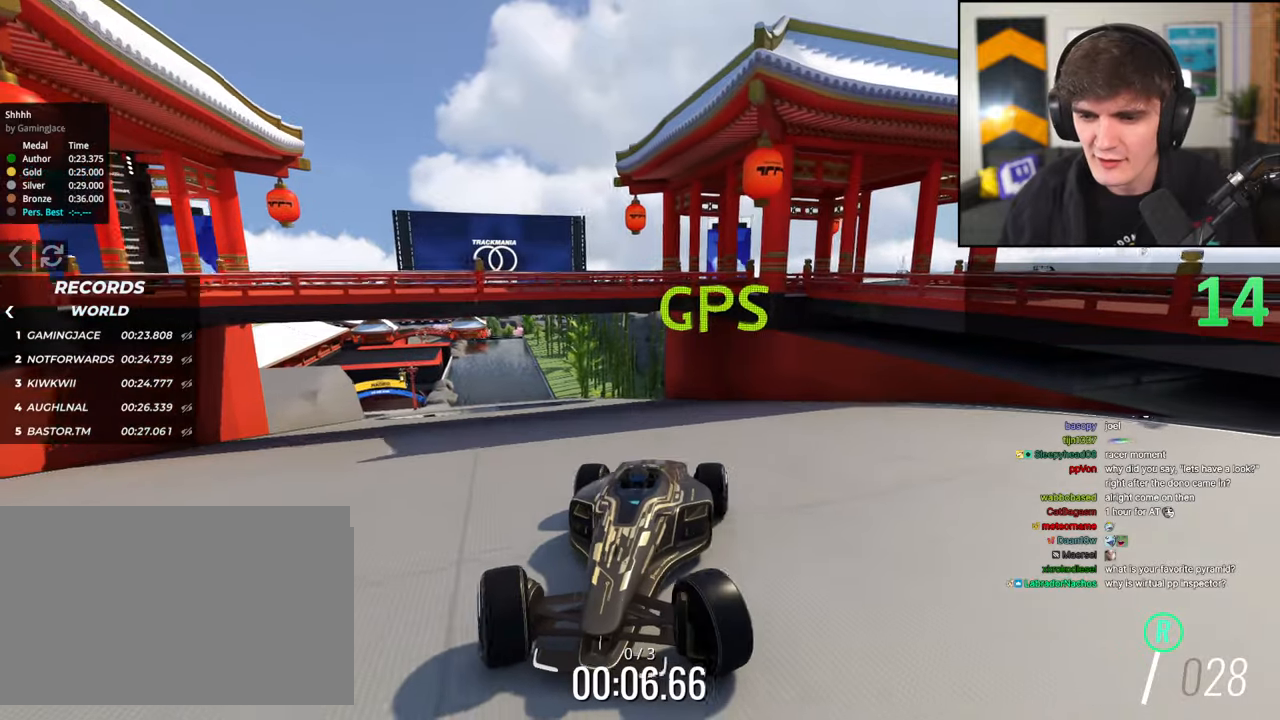
{"keys": ["brake"], "events": []}
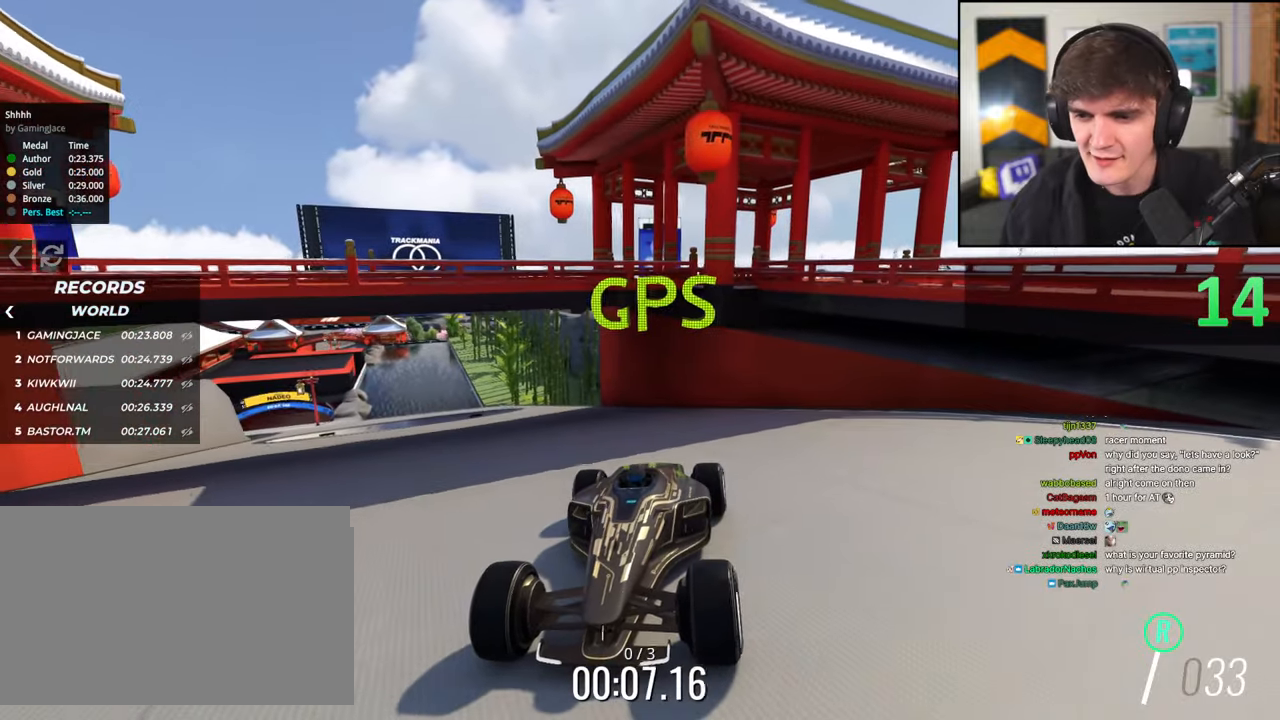
{"keys": ["brake"], "events": [[67, "right", "down"], [217, "right", "up"]]}
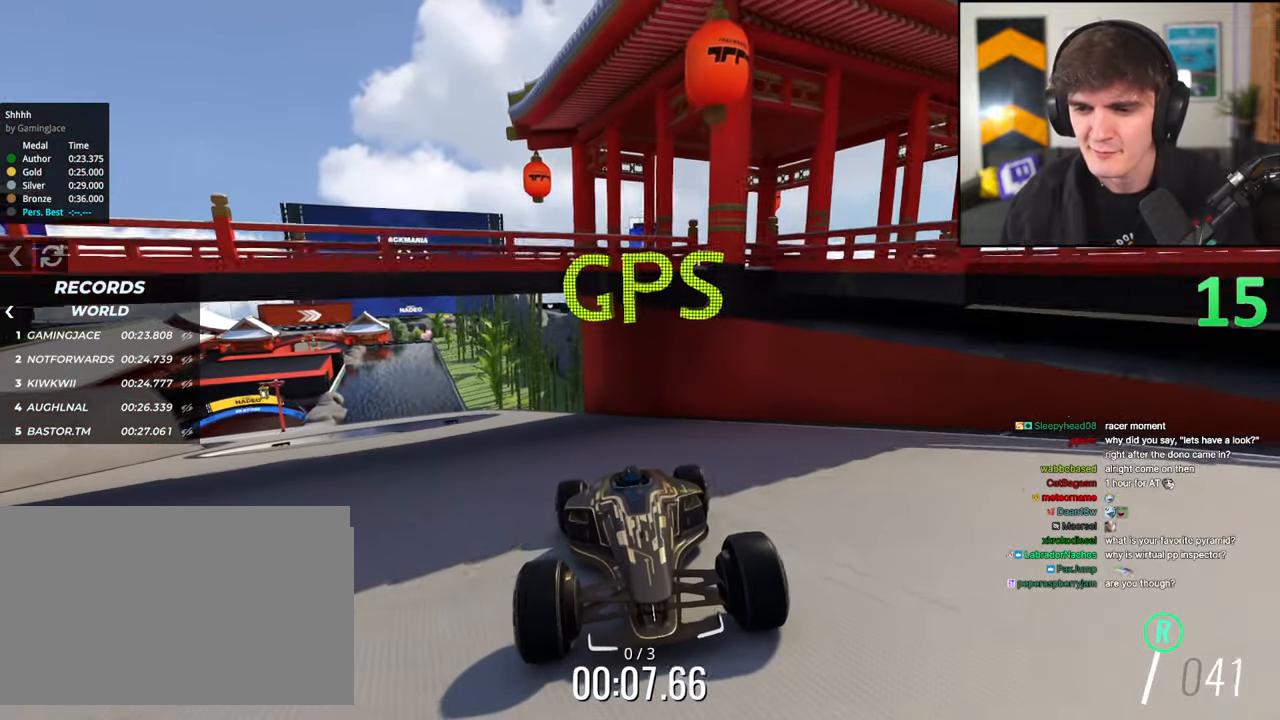
{"keys": ["brake"], "events": [[84, "left", "down"], [267, "left", "up"]]}
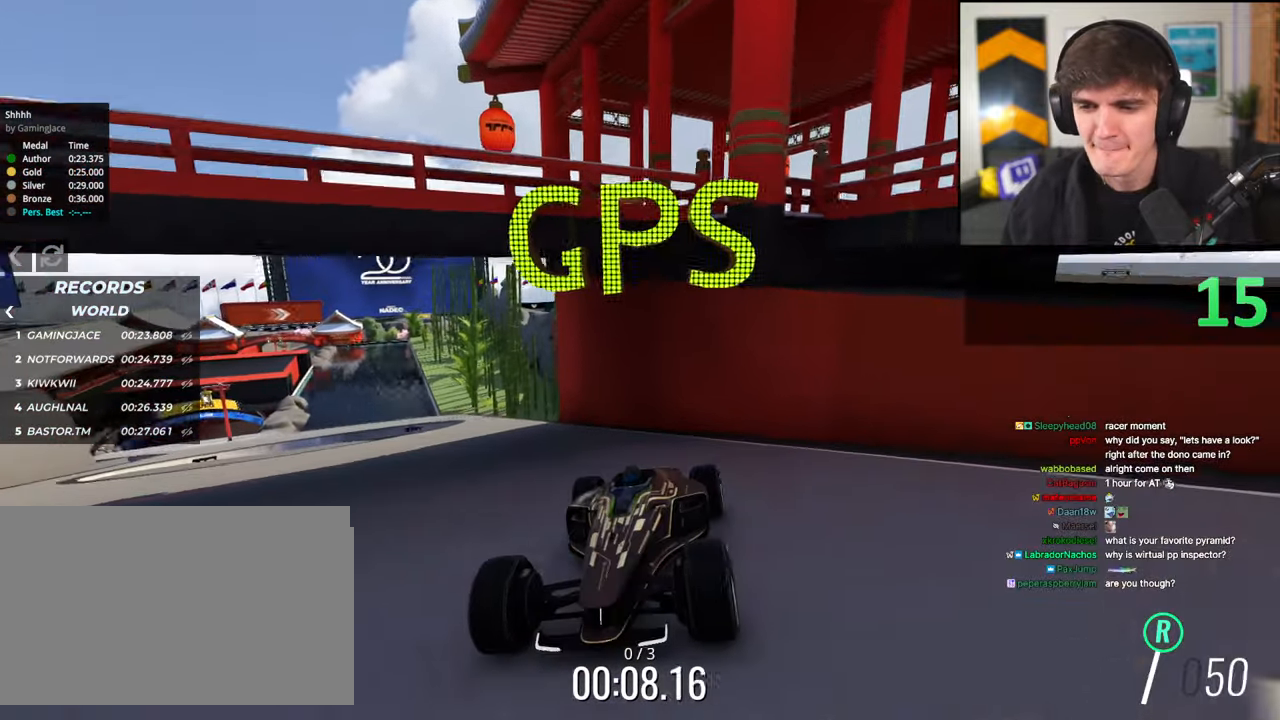
{"keys": [], "events": [[50, "brake", "up"]]}